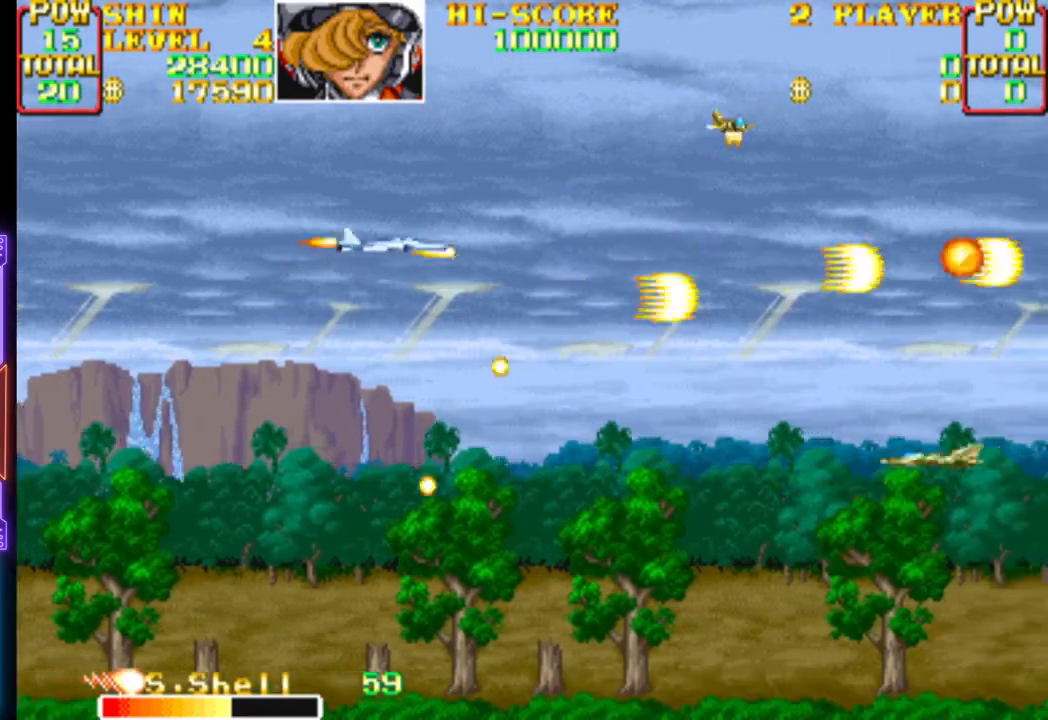
Gameplay with a controller (PlayStation layout); each line is a JSON object with the inputs held at the frame after it. "events" lists button and stick changes between this image and that frame as [ms after this image, input, new state], when the widget could be followed in between. Not read: left_stick right_stick.
{"buttons": ["CROSS", "DPAD_DOWN", "DPAD_LEFT"], "events": [[150, "DPAD_RIGHT", "down"], [167, "DPAD_UP", "up"], [183, "DPAD_DOWN", "down"], [200, "CROSS", "up"], [200, "DPAD_RIGHT", "up"], [250, "CROSS", "down"], [383, "CROSS", "up"], [433, "CROSS", "down"], [467, "DPAD_LEFT", "down"]]}
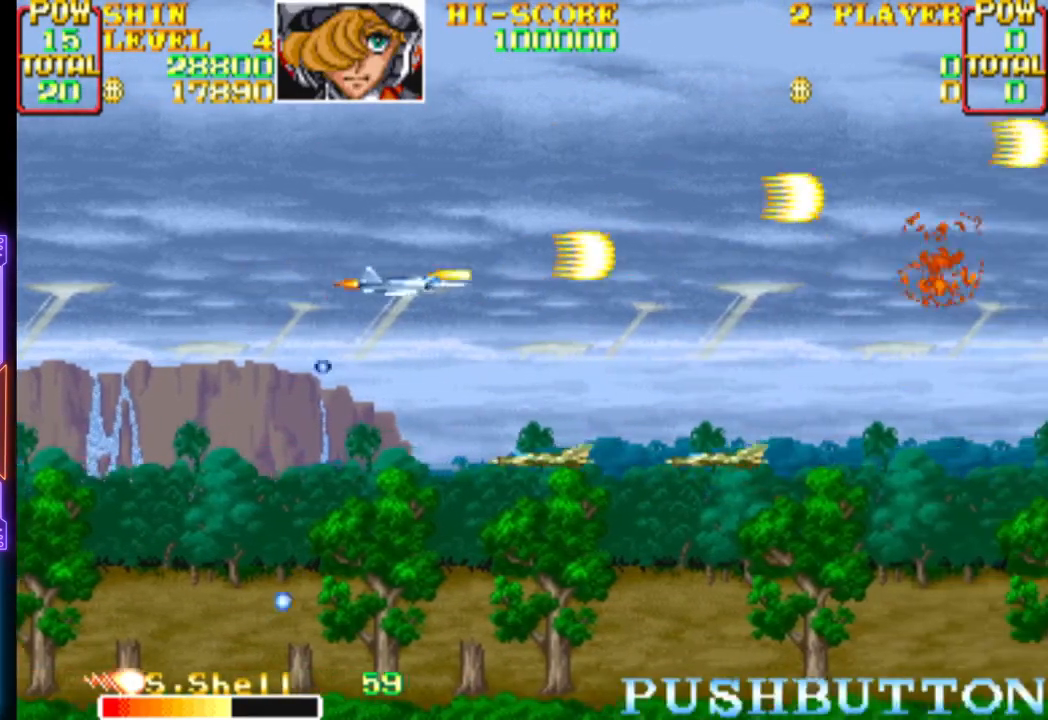
{"buttons": ["CROSS", "DPAD_UP", "DPAD_RIGHT"], "events": [[200, "DPAD_LEFT", "up"], [217, "DPAD_LEFT", "down"], [233, "DPAD_DOWN", "up"], [233, "DPAD_UP", "down"], [250, "DPAD_LEFT", "up"], [250, "DPAD_RIGHT", "down"], [283, "DPAD_LEFT", "down"], [300, "DPAD_LEFT", "up"]]}
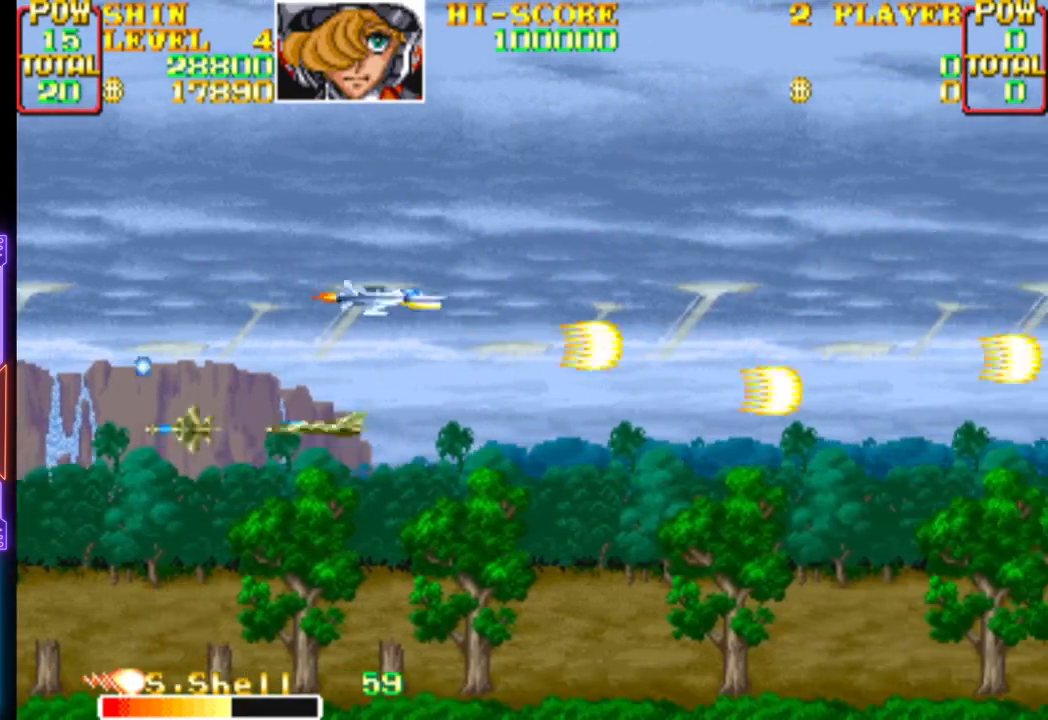
{"buttons": ["CROSS", "DPAD_DOWN", "DPAD_RIGHT"], "events": [[50, "CROSS", "up"], [83, "CROSS", "down"], [183, "DPAD_UP", "up"], [200, "DPAD_DOWN", "down"], [233, "CROSS", "up"], [283, "CROSS", "down"], [300, "DPAD_RIGHT", "up"], [333, "DPAD_DOWN", "up"], [450, "CROSS", "up"], [467, "CROSS", "down"], [500, "DPAD_DOWN", "down"], [500, "DPAD_RIGHT", "down"]]}
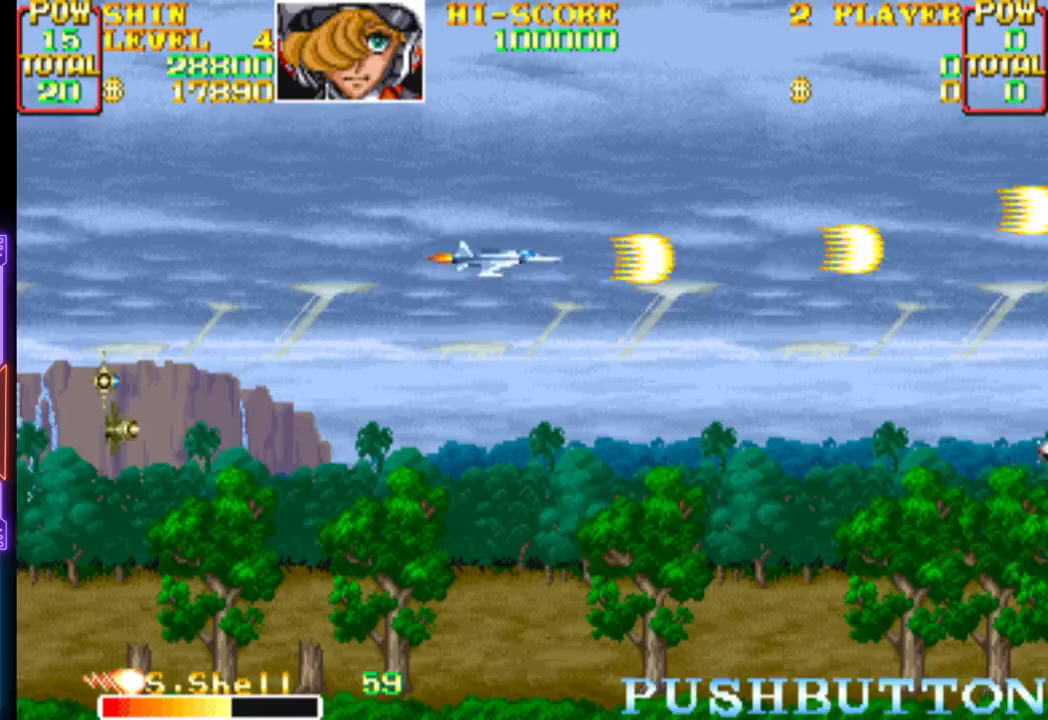
{"buttons": ["CROSS", "DPAD_UP"], "events": [[117, "DPAD_RIGHT", "up"], [133, "DPAD_DOWN", "up"], [300, "CROSS", "up"], [367, "CROSS", "down"], [467, "DPAD_UP", "down"]]}
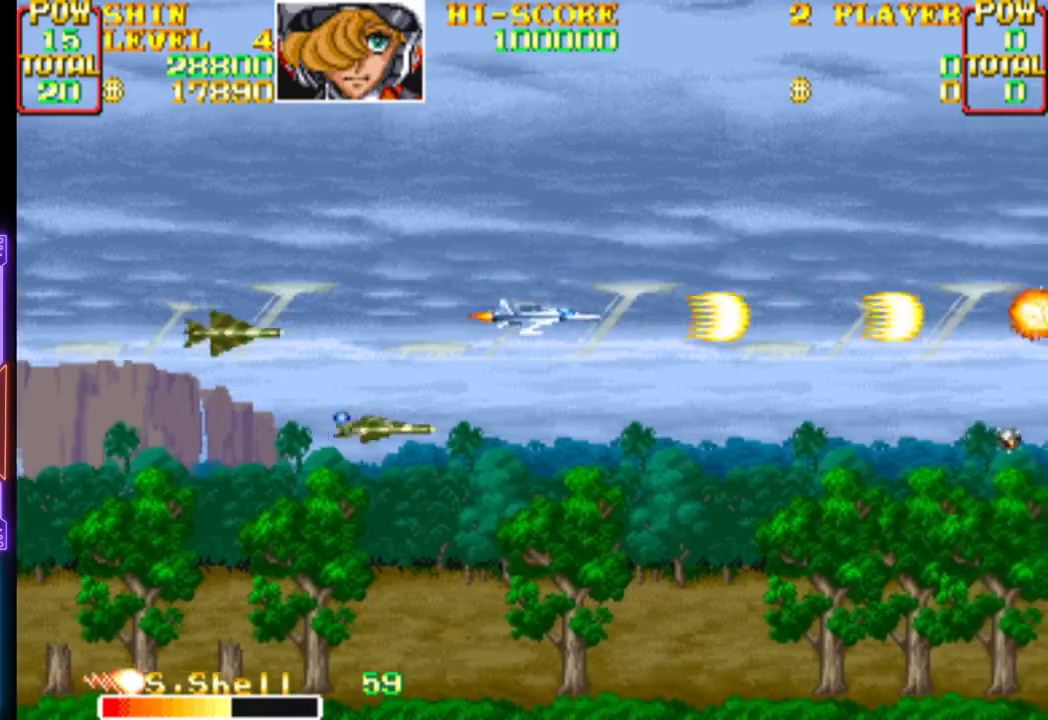
{"buttons": ["CROSS", "DPAD_DOWN", "DPAD_LEFT"], "events": [[17, "CROSS", "up"], [50, "CROSS", "down"], [83, "DPAD_LEFT", "down"], [300, "CROSS", "up"], [300, "DPAD_UP", "up"], [333, "DPAD_DOWN", "down"], [383, "CROSS", "down"]]}
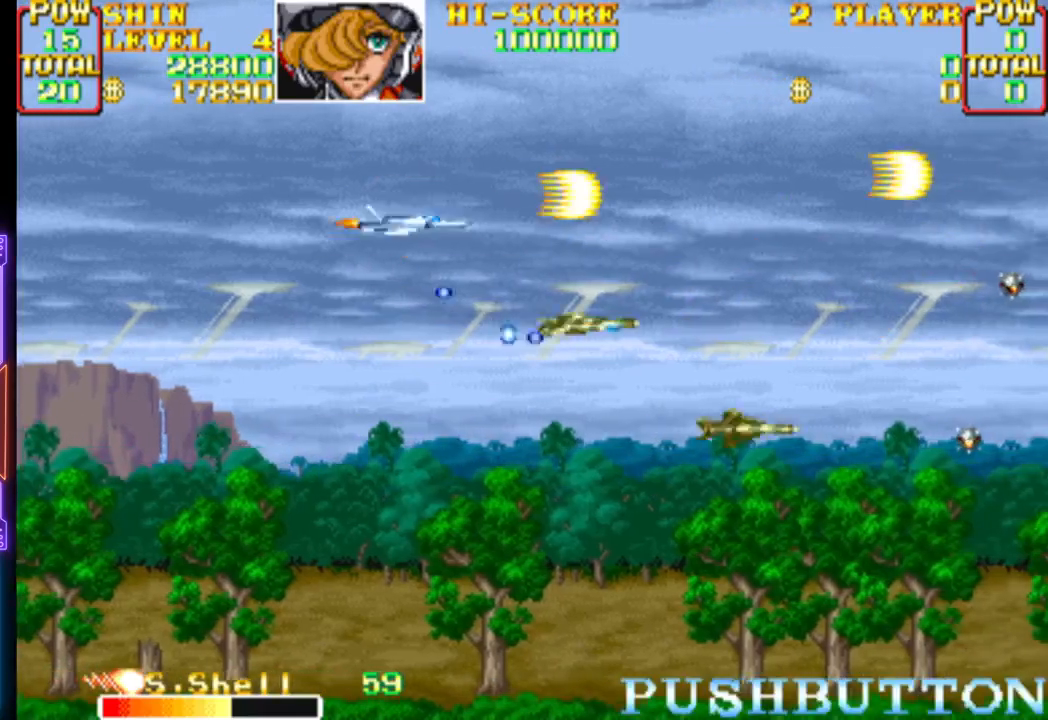
{"buttons": ["CROSS", "DPAD_DOWN"], "events": [[17, "CROSS", "up"], [33, "DPAD_LEFT", "up"], [50, "CROSS", "down"]]}
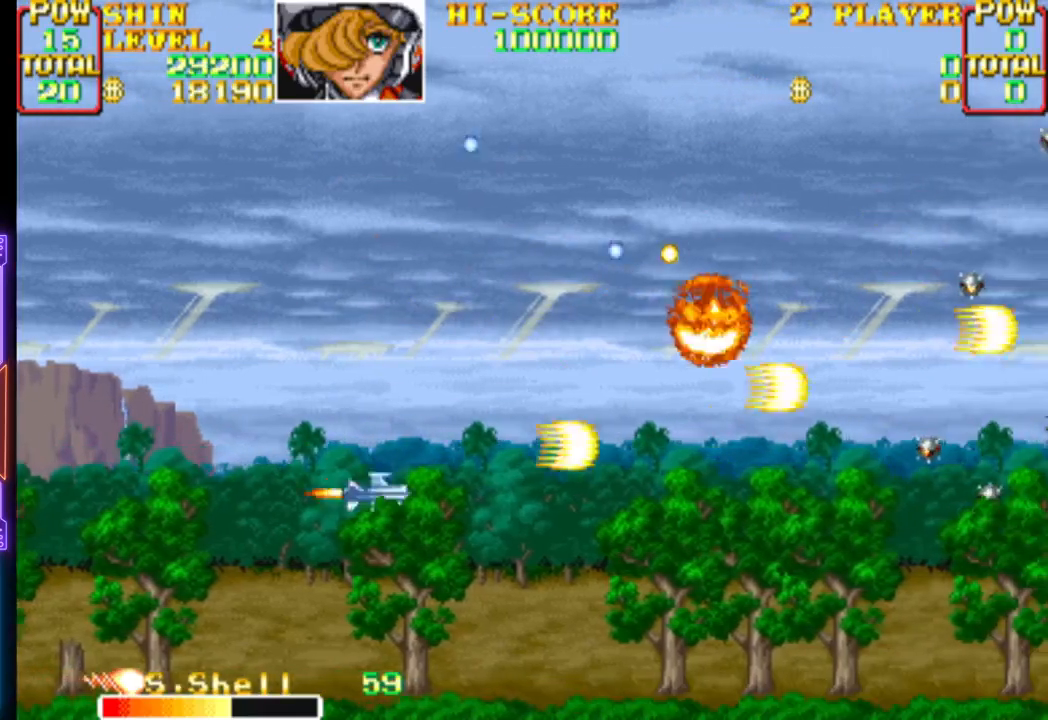
{"buttons": ["CROSS", "DPAD_UP", "DPAD_LEFT"], "events": [[167, "DPAD_DOWN", "up"], [267, "DPAD_UP", "down"], [283, "CROSS", "up"], [333, "CROSS", "down"], [383, "DPAD_LEFT", "down"]]}
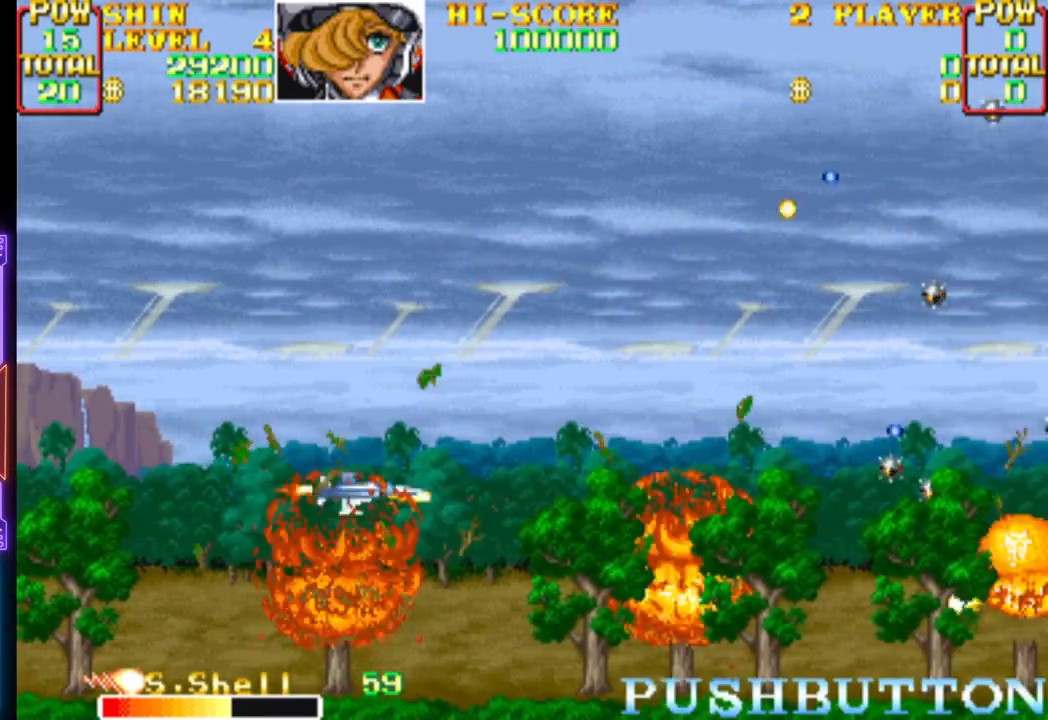
{"buttons": ["CROSS", "DPAD_DOWN"], "events": [[33, "DPAD_LEFT", "up"], [67, "DPAD_RIGHT", "down"], [117, "DPAD_UP", "up"], [150, "DPAD_RIGHT", "up"], [183, "CROSS", "up"], [217, "CROSS", "down"], [317, "DPAD_DOWN", "down"], [383, "CROSS", "up"], [417, "CROSS", "down"]]}
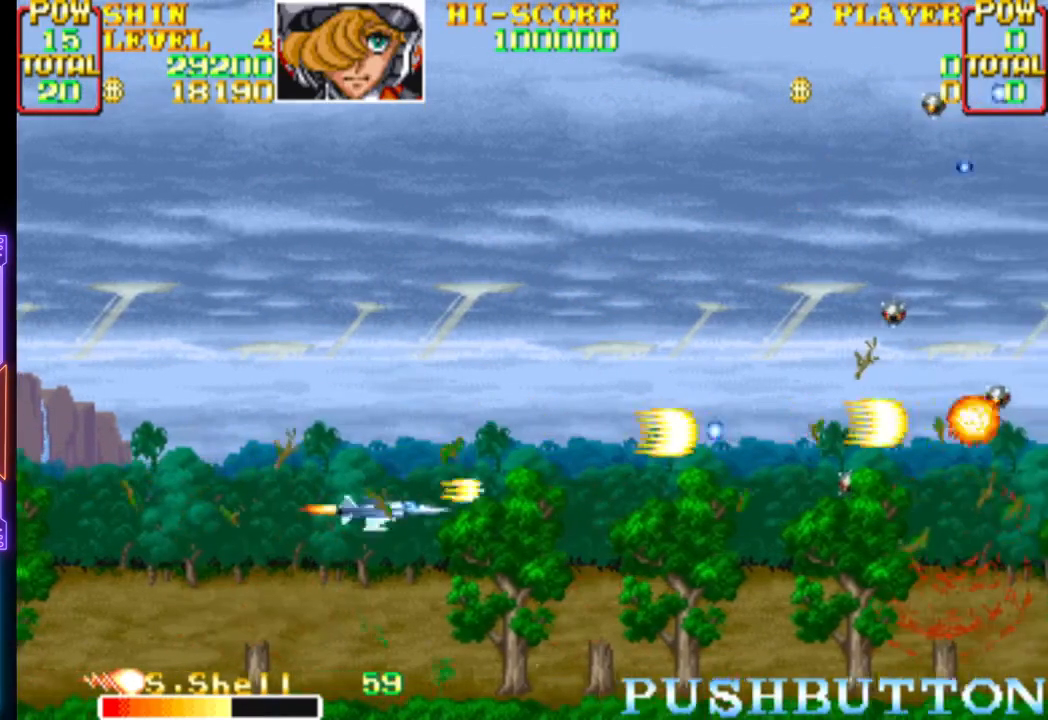
{"buttons": ["CROSS", "DPAD_UP", "DPAD_RIGHT"], "events": [[83, "CROSS", "up"], [117, "CROSS", "down"], [167, "DPAD_DOWN", "up"], [283, "CROSS", "up"], [317, "CROSS", "down"], [467, "CROSS", "up"], [483, "DPAD_RIGHT", "down"], [483, "DPAD_UP", "down"], [500, "CROSS", "down"]]}
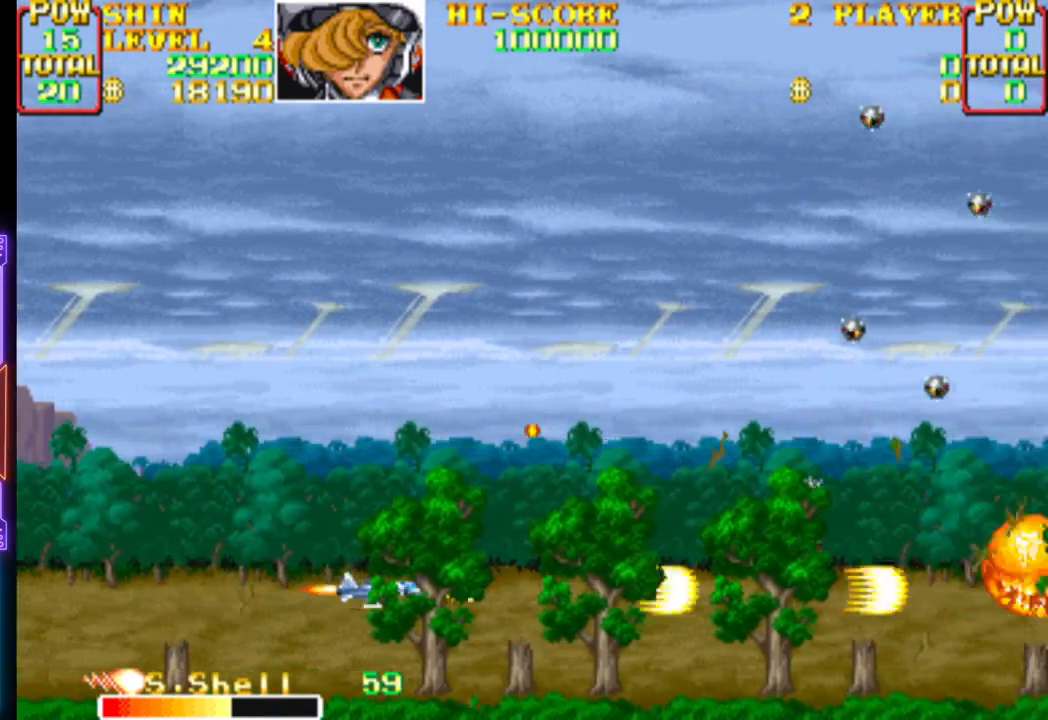
{"buttons": ["CROSS"], "events": [[217, "DPAD_RIGHT", "up"], [283, "DPAD_LEFT", "down"], [383, "DPAD_LEFT", "up"], [433, "DPAD_RIGHT", "down"], [433, "DPAD_UP", "up"], [467, "CROSS", "up"], [467, "DPAD_RIGHT", "up"], [500, "CROSS", "down"]]}
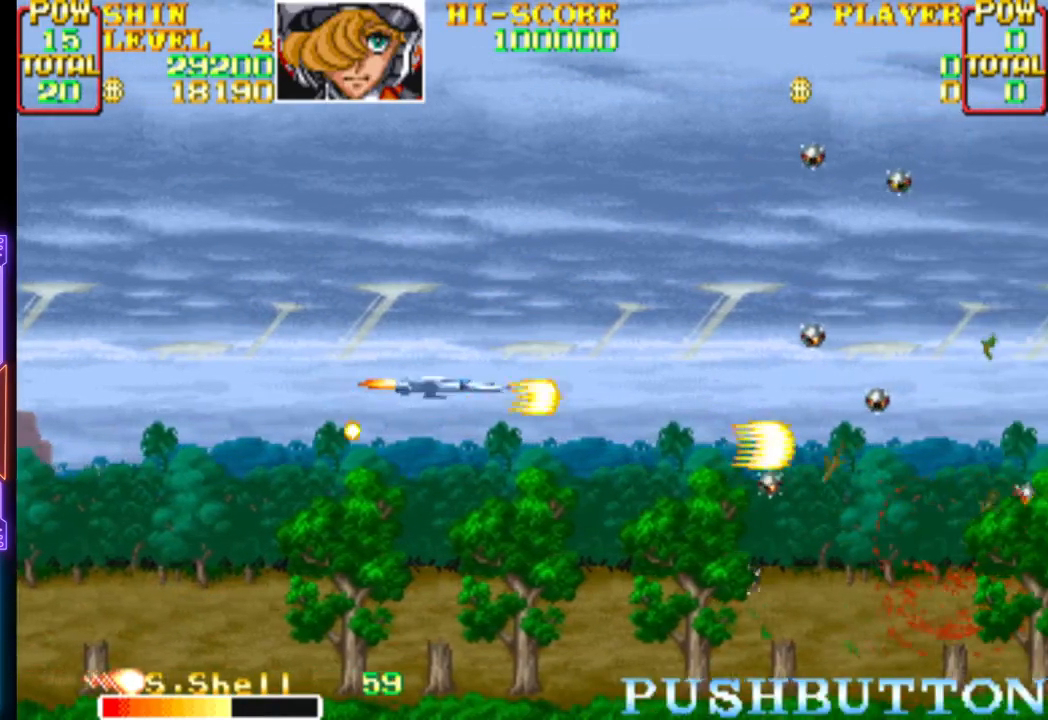
{"buttons": ["CROSS", "DPAD_UP"], "events": [[83, "DPAD_UP", "down"], [167, "DPAD_UP", "up"], [267, "DPAD_UP", "down"], [367, "DPAD_UP", "up"], [467, "DPAD_UP", "down"]]}
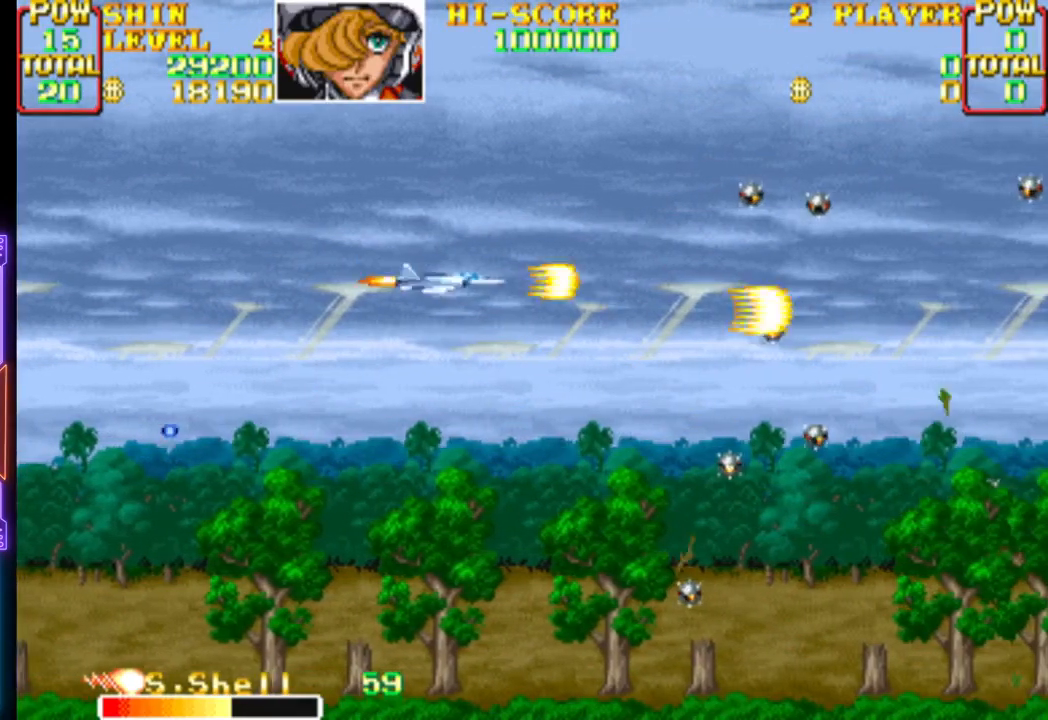
{"buttons": ["CROSS", "DPAD_DOWN", "DPAD_LEFT"], "events": [[50, "CROSS", "up"], [67, "DPAD_UP", "up"], [117, "CROSS", "down"], [367, "DPAD_DOWN", "down"], [383, "DPAD_LEFT", "down"]]}
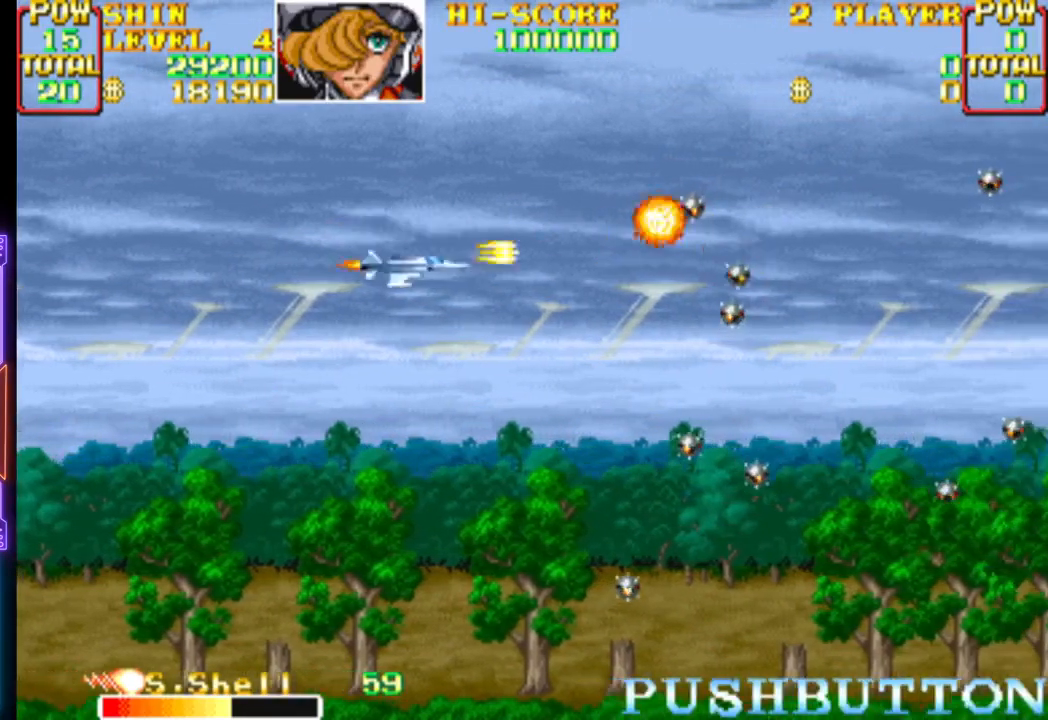
{"buttons": [], "events": [[17, "DPAD_LEFT", "up"], [33, "DPAD_DOWN", "up"], [100, "CROSS", "up"], [167, "CROSS", "down"], [183, "DPAD_LEFT", "down"], [183, "DPAD_UP", "down"], [283, "DPAD_UP", "up"], [350, "DPAD_LEFT", "up"], [500, "CROSS", "up"]]}
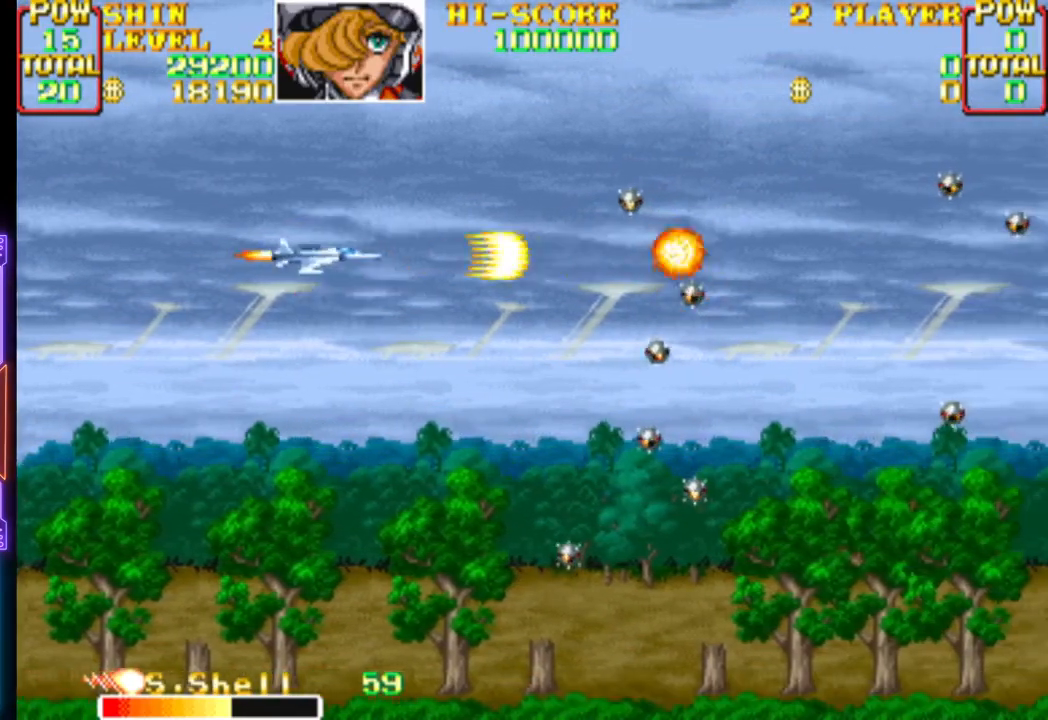
{"buttons": ["CROSS"], "events": [[33, "DPAD_LEFT", "down"], [67, "CROSS", "down"], [150, "DPAD_LEFT", "up"]]}
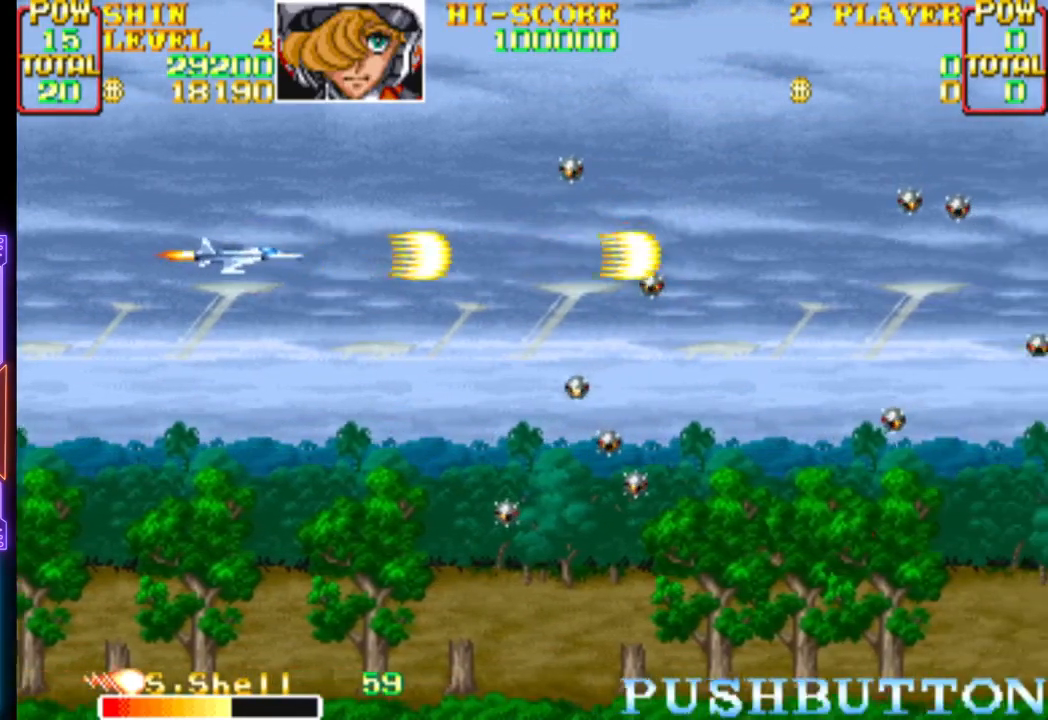
{"buttons": ["CROSS"], "events": [[33, "DPAD_DOWN", "down"], [150, "DPAD_DOWN", "up"], [167, "CROSS", "up"], [233, "CROSS", "down"], [383, "DPAD_RIGHT", "down"], [450, "DPAD_RIGHT", "up"]]}
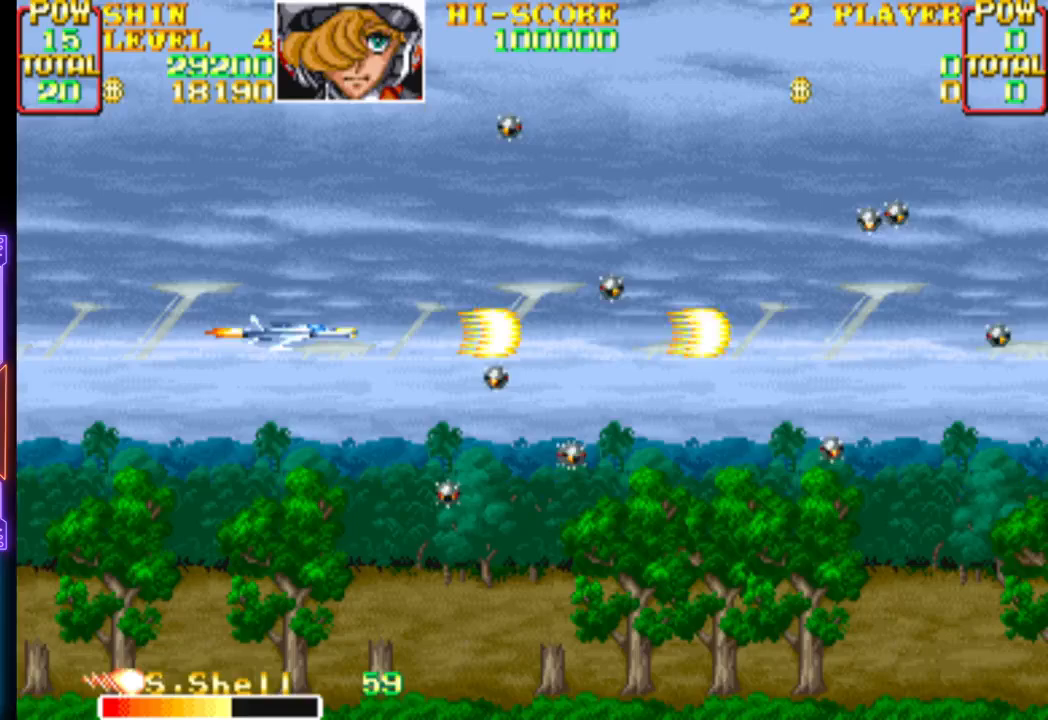
{"buttons": ["CROSS", "DPAD_UP"], "events": [[200, "DPAD_UP", "down"], [317, "DPAD_UP", "up"], [433, "DPAD_UP", "down"]]}
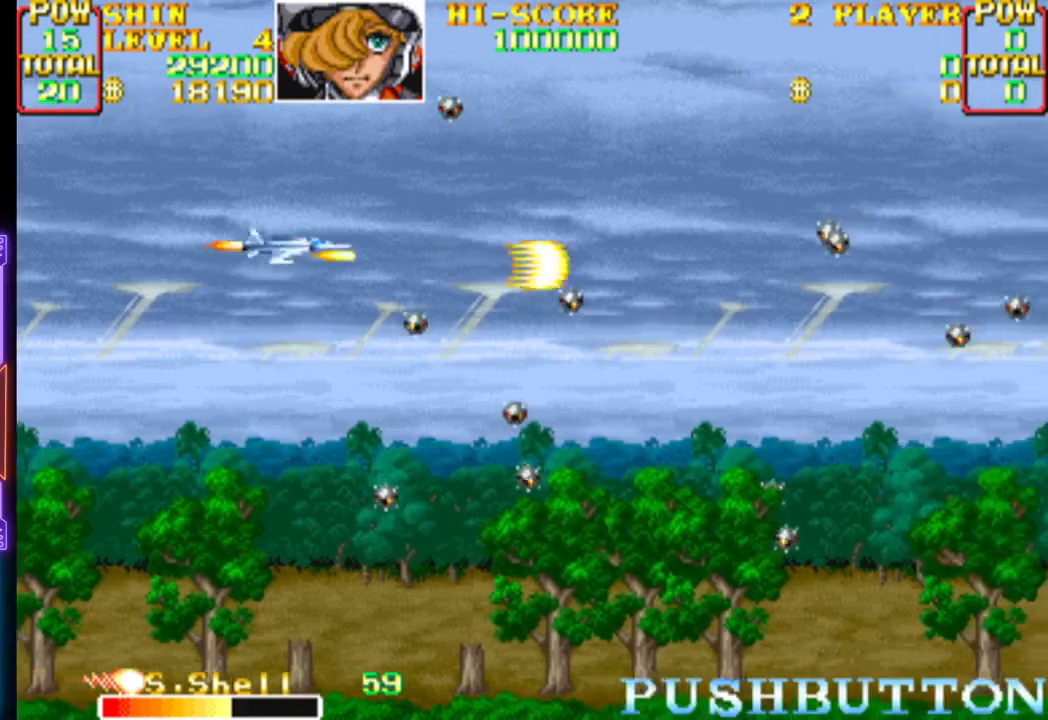
{"buttons": ["CROSS", "DPAD_RIGHT"], "events": [[33, "DPAD_RIGHT", "down"], [33, "DPAD_UP", "up"]]}
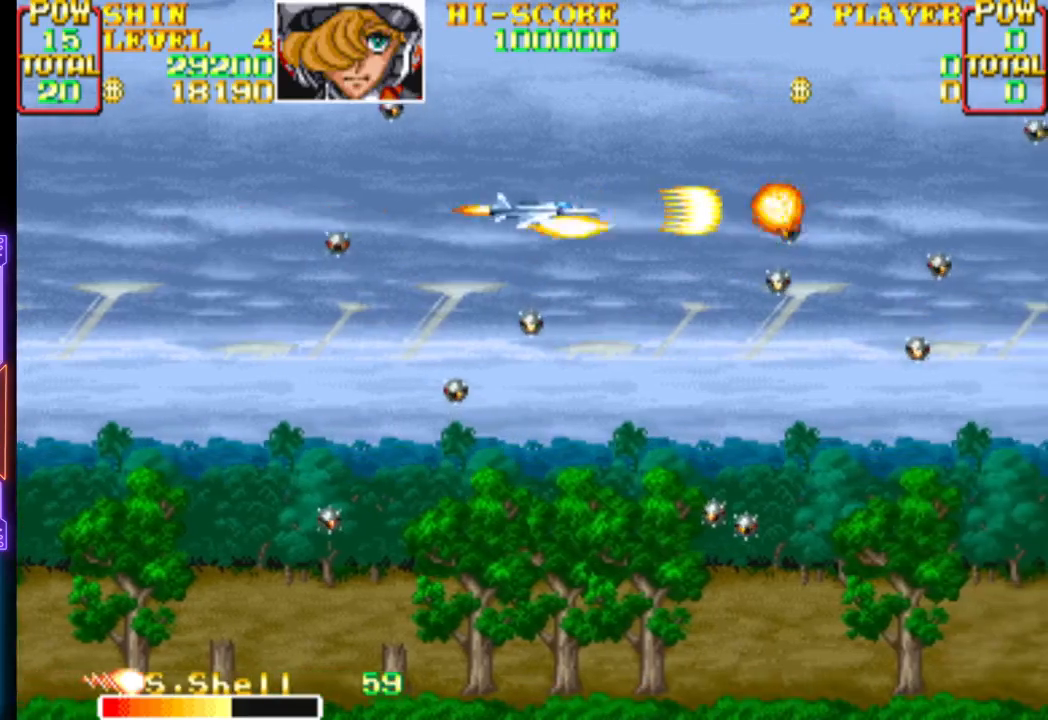
{"buttons": ["CROSS"], "events": [[33, "DPAD_RIGHT", "up"], [50, "CROSS", "up"], [117, "CROSS", "down"]]}
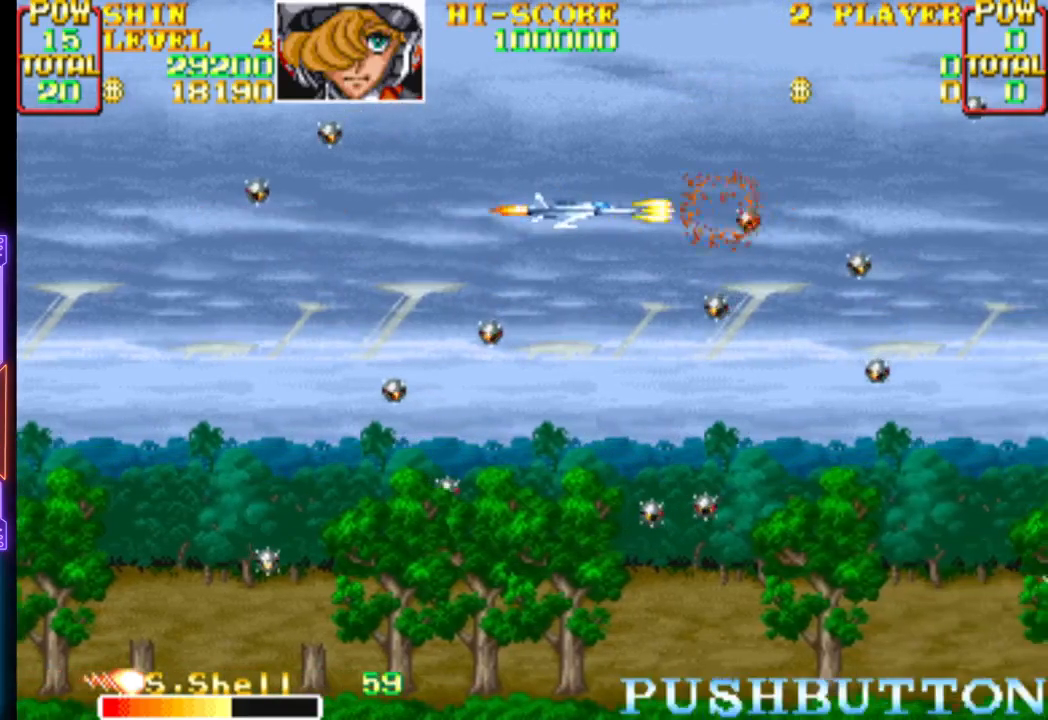
{"buttons": ["CROSS", "DPAD_LEFT"], "events": [[417, "DPAD_LEFT", "down"]]}
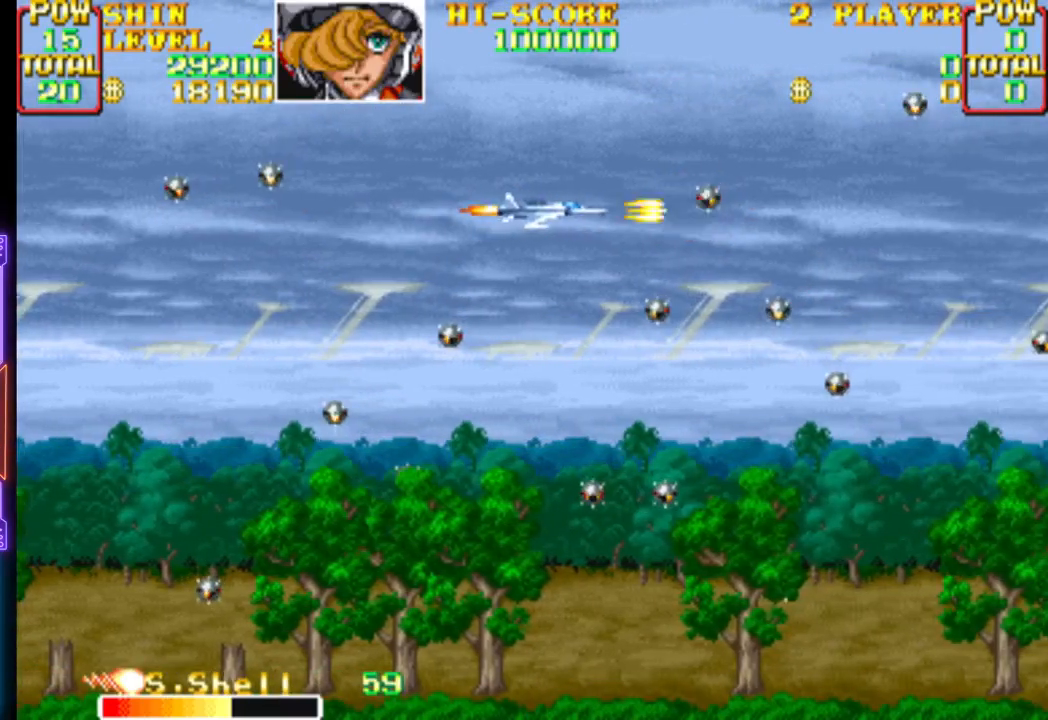
{"buttons": ["CROSS"], "events": [[50, "DPAD_LEFT", "up"]]}
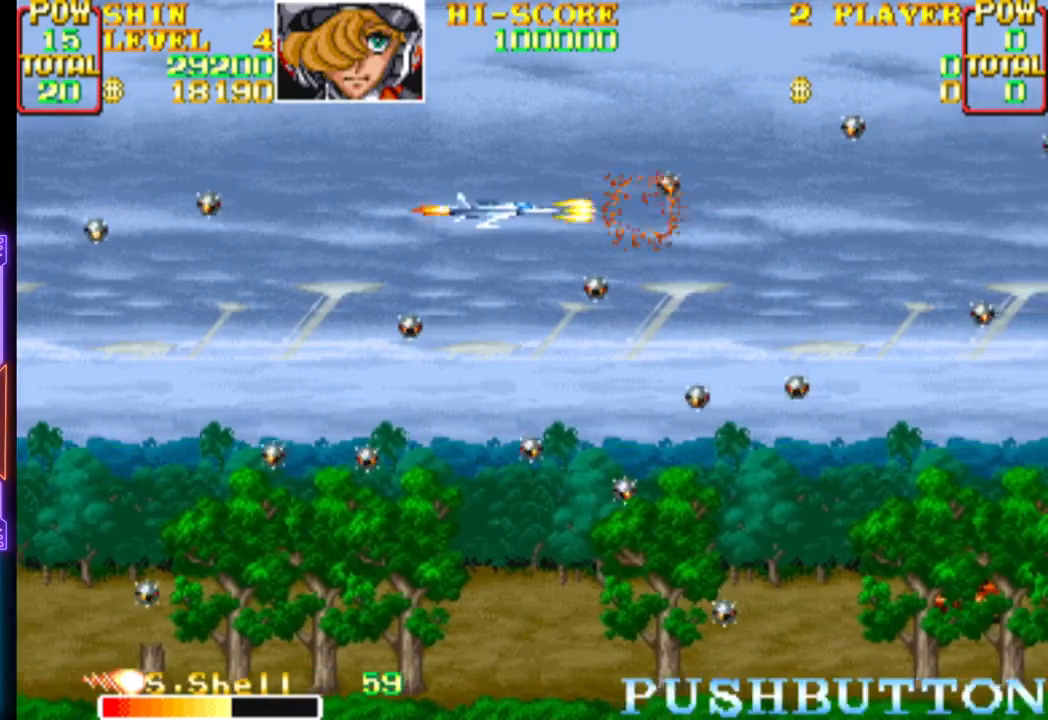
{"buttons": ["CROSS"], "events": [[217, "DPAD_LEFT", "down"], [217, "DPAD_UP", "down"], [250, "CROSS", "up"], [317, "CROSS", "down"], [350, "CIRCLE", "down"], [367, "DPAD_LEFT", "up"], [367, "DPAD_UP", "up"], [500, "CIRCLE", "up"]]}
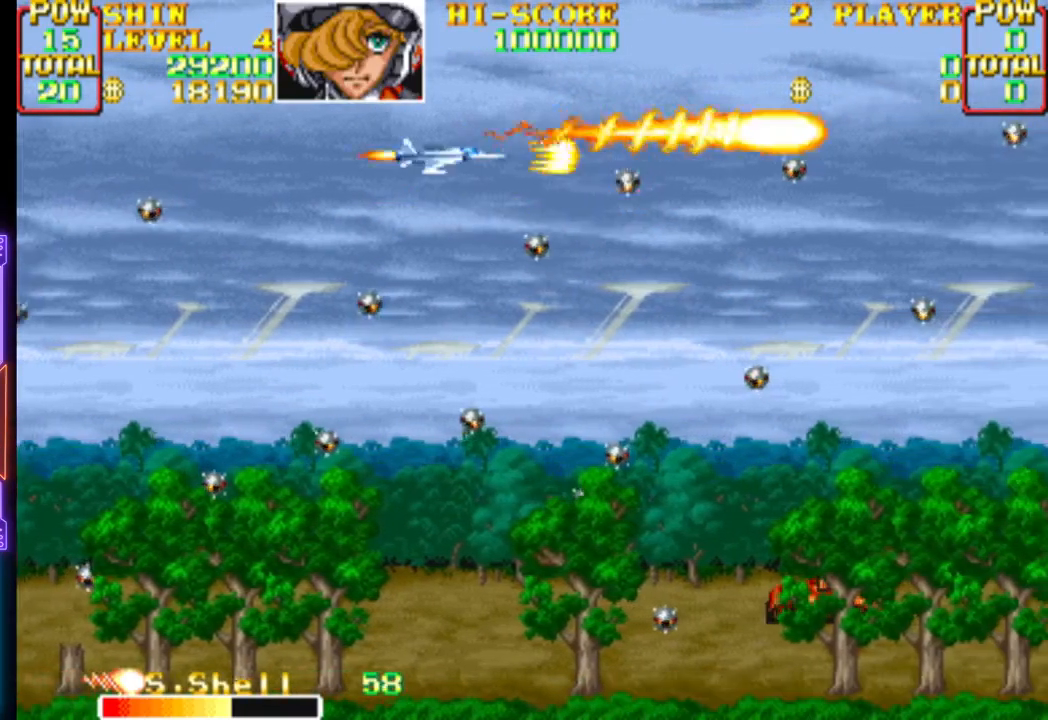
{"buttons": [], "events": [[133, "DPAD_DOWN", "down"], [233, "DPAD_LEFT", "down"], [250, "DPAD_DOWN", "up"], [283, "CIRCLE", "down"], [400, "DPAD_LEFT", "up"], [483, "CIRCLE", "up"], [500, "CROSS", "up"]]}
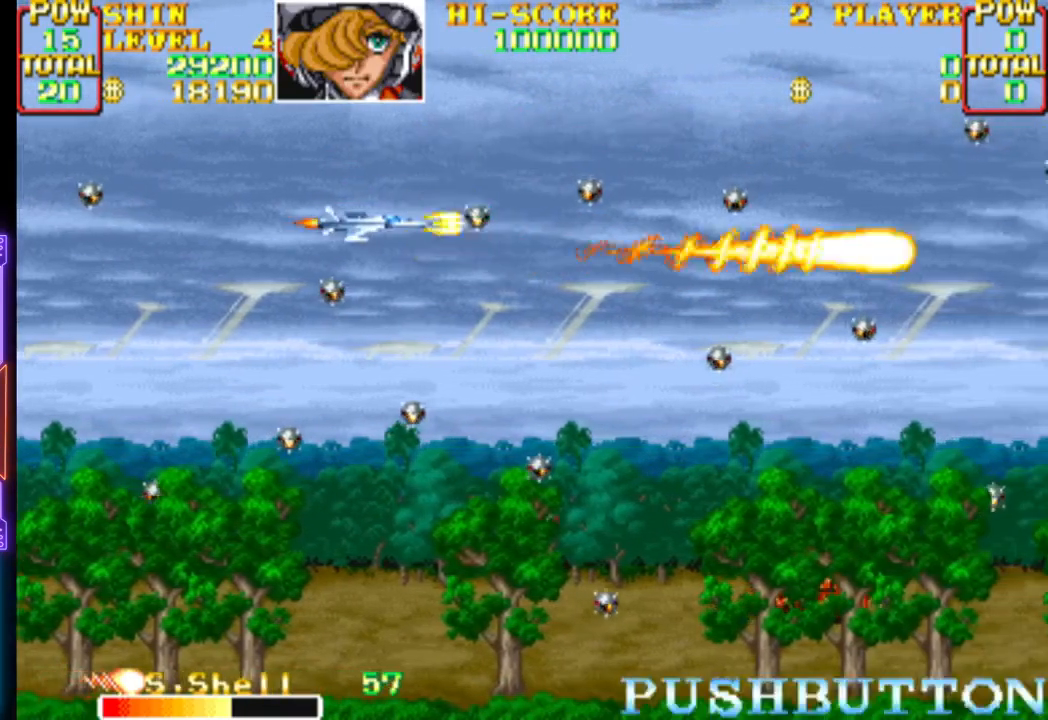
{"buttons": ["CROSS", "DPAD_UP", "DPAD_RIGHT"], "events": [[67, "CROSS", "down"], [117, "DPAD_LEFT", "down"], [117, "DPAD_UP", "down"], [200, "CROSS", "up"], [233, "DPAD_UP", "up"], [250, "DPAD_LEFT", "up"], [283, "CROSS", "down"], [367, "CROSS", "up"], [417, "CROSS", "down"], [417, "DPAD_LEFT", "down"], [417, "DPAD_UP", "down"], [450, "DPAD_LEFT", "up"], [500, "DPAD_RIGHT", "down"]]}
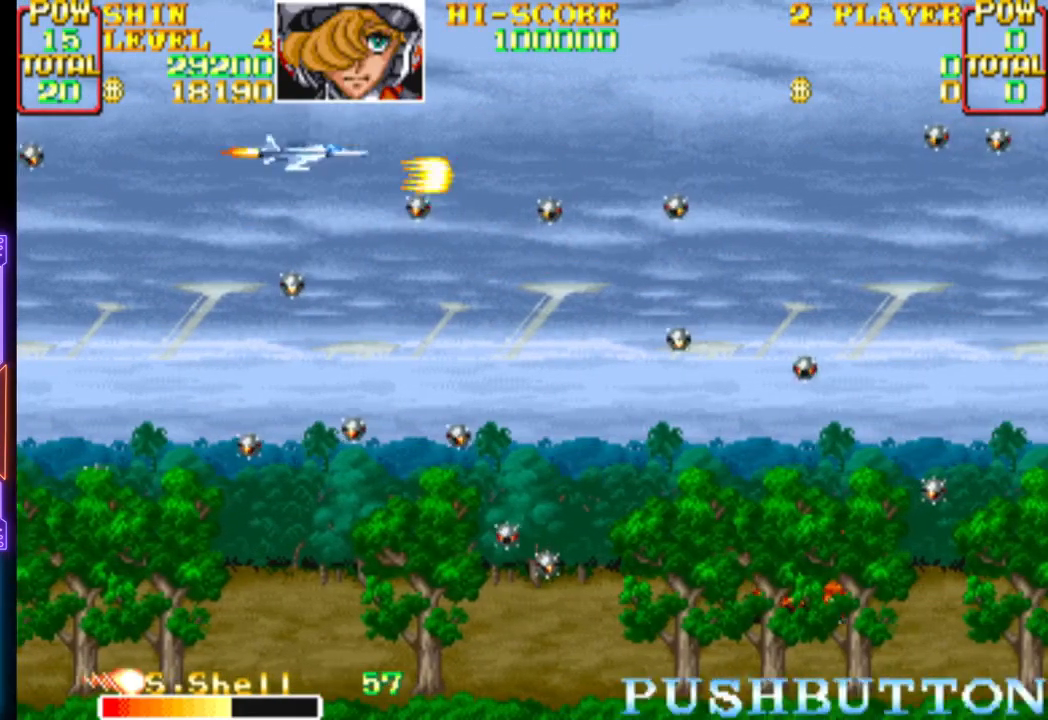
{"buttons": ["CROSS"], "events": [[167, "CROSS", "up"], [200, "DPAD_UP", "up"], [267, "CROSS", "down"], [317, "DPAD_RIGHT", "up"], [417, "CROSS", "up"], [467, "CROSS", "down"]]}